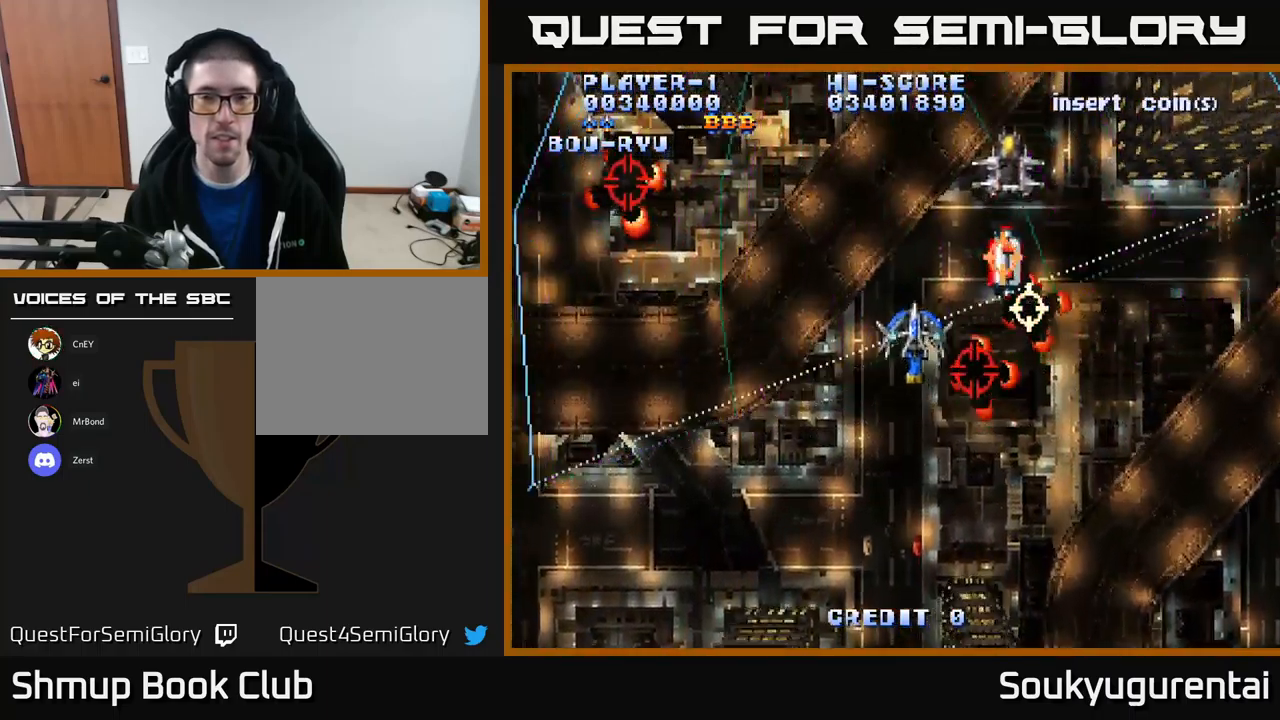
Gameplay with a controller (Xbox layout); each line is a JSON object with the inputs held at the frame after it. "events" lists button and stick changes between this image and that frame as [ms after this image, input, new state], when the widget could be followed in between.
{"buttons": ["A", "DPAD_DOWN", "DPAD_RIGHT"], "left_stick": "center", "right_stick": "center", "events": [[133, "DPAD_LEFT", "up"], [383, "DPAD_LEFT", "down"], [450, "A", "up"], [450, "DPAD_LEFT", "up"], [450, "DPAD_UP", "up"], [467, "DPAD_DOWN", "down"], [467, "DPAD_RIGHT", "down"], [500, "A", "down"]]}
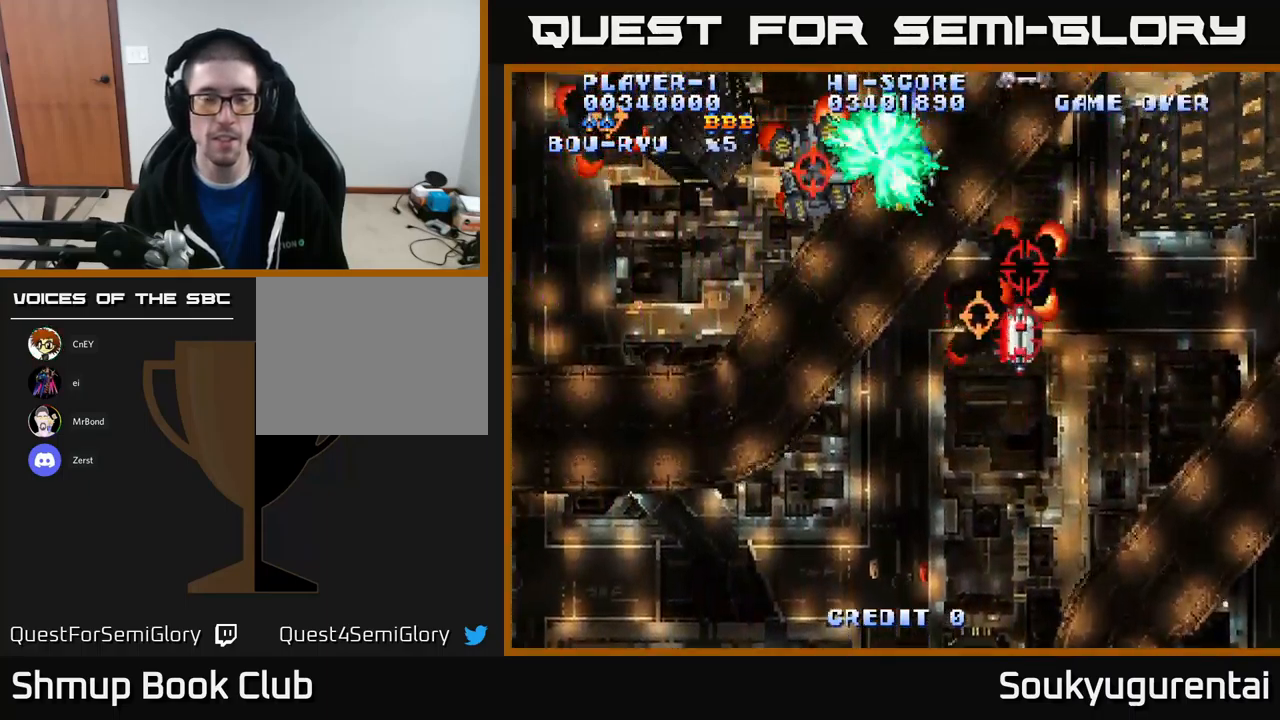
{"buttons": ["A", "DPAD_DOWN", "DPAD_LEFT"], "left_stick": "center", "right_stick": "center", "events": [[83, "DPAD_RIGHT", "up"], [483, "DPAD_LEFT", "down"]]}
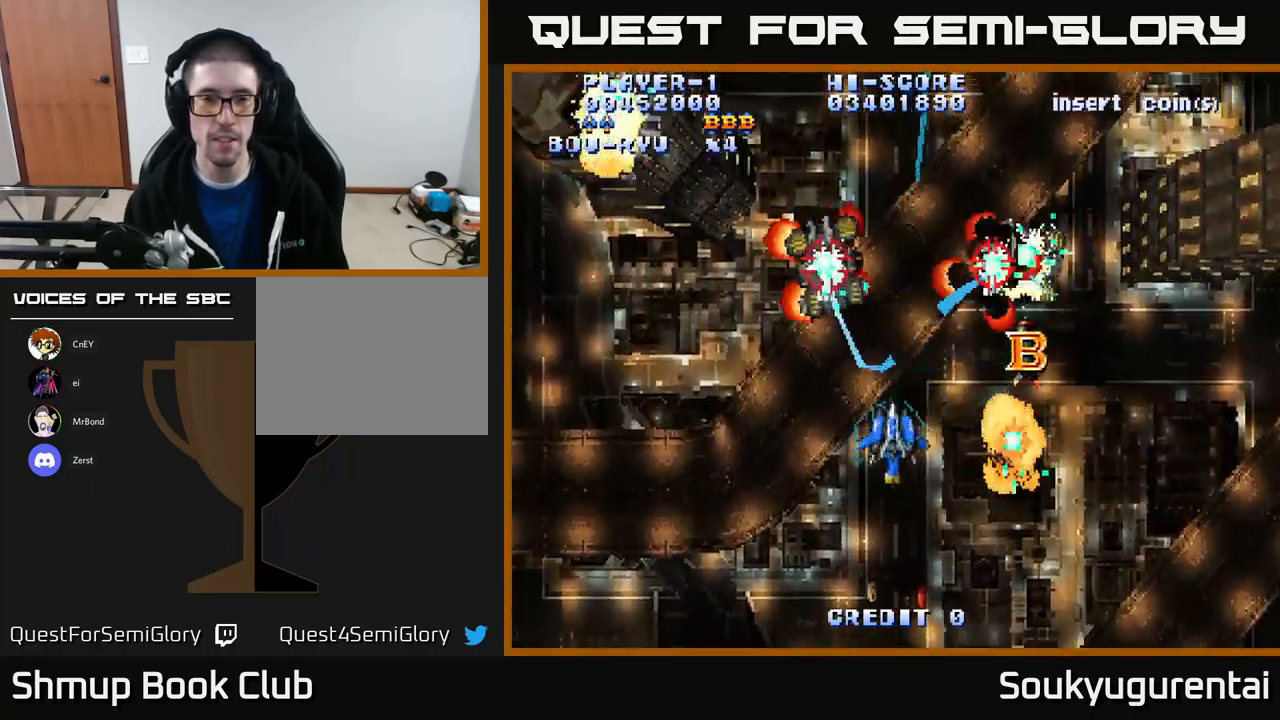
{"buttons": ["A", "DPAD_UP"], "left_stick": "center", "right_stick": "center", "events": [[100, "DPAD_DOWN", "up"], [417, "DPAD_UP", "down"], [450, "DPAD_LEFT", "up"]]}
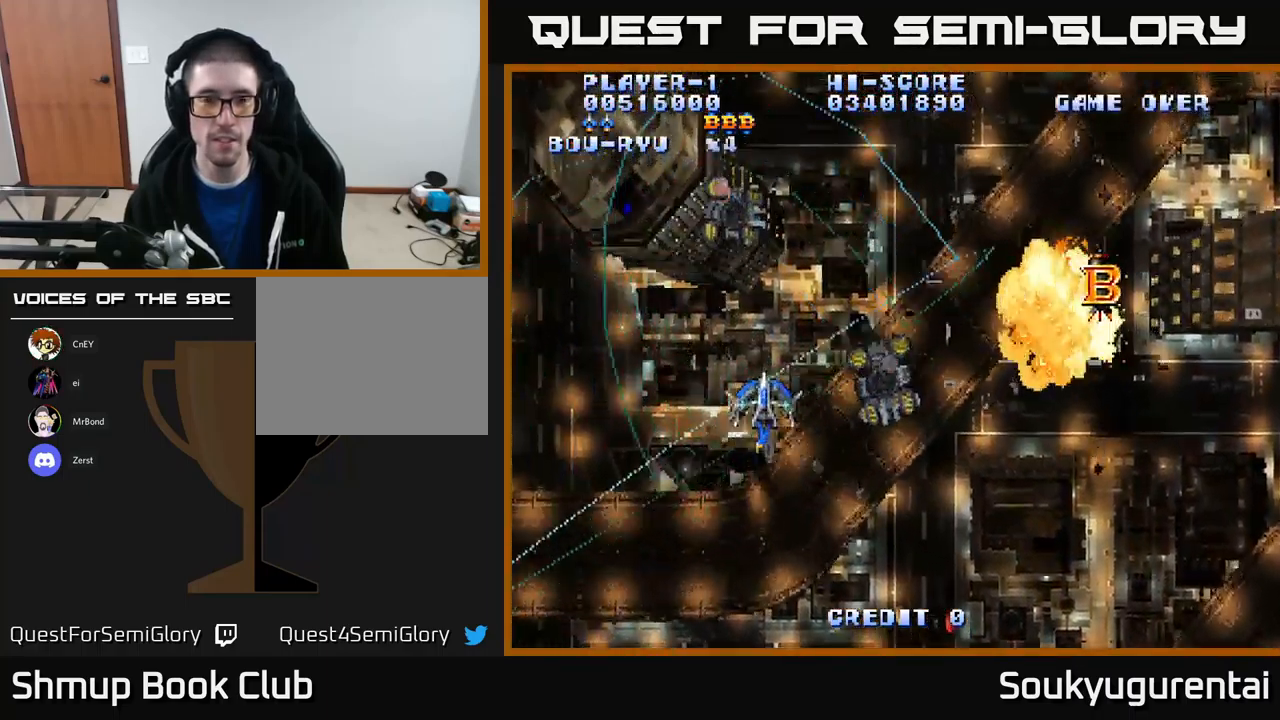
{"buttons": ["A", "DPAD_UP", "DPAD_RIGHT"], "left_stick": "center", "right_stick": "center", "events": [[250, "DPAD_RIGHT", "down"]]}
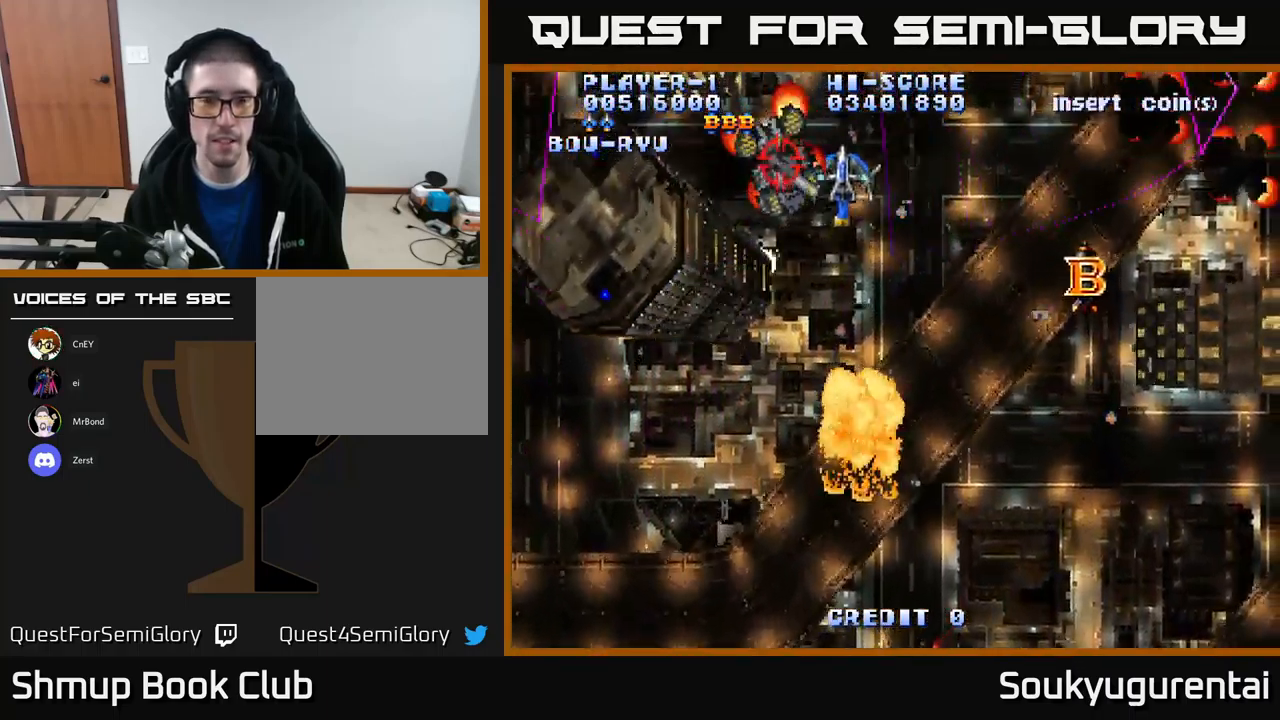
{"buttons": ["A", "DPAD_DOWN", "DPAD_RIGHT"], "left_stick": "center", "right_stick": "center", "events": [[150, "DPAD_UP", "up"], [367, "DPAD_DOWN", "down"]]}
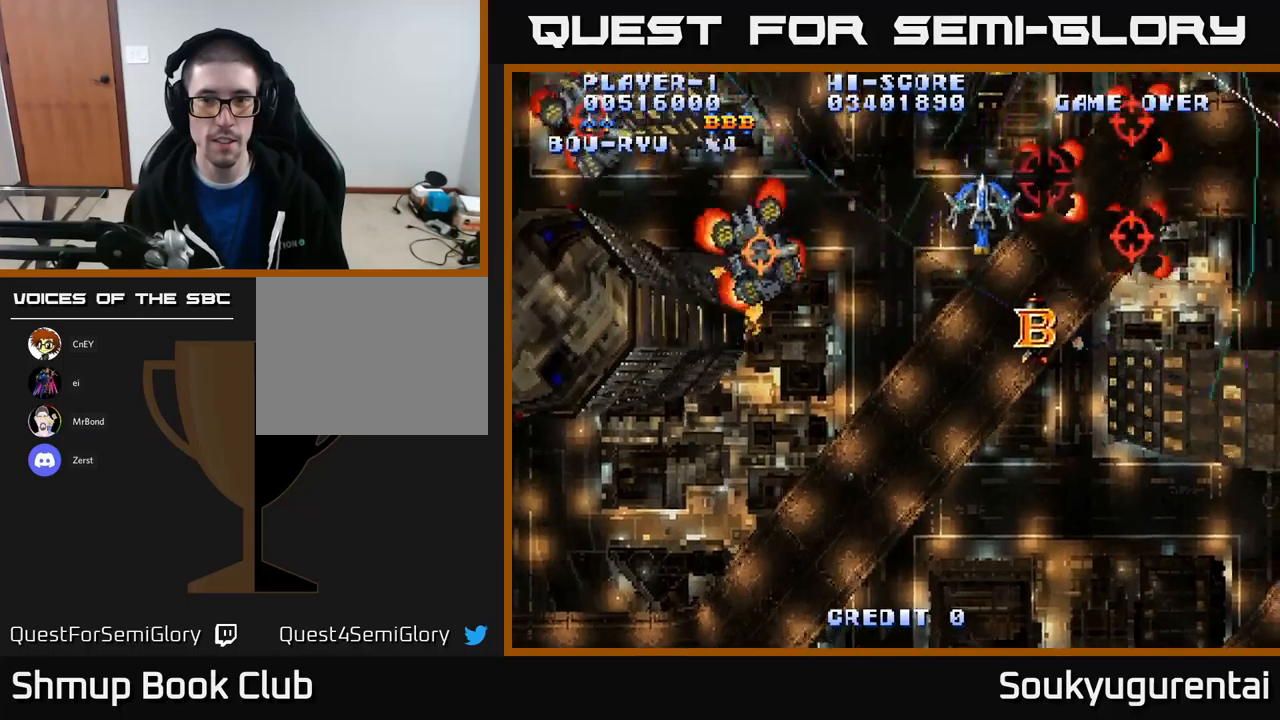
{"buttons": ["A", "DPAD_DOWN", "DPAD_RIGHT"], "left_stick": "center", "right_stick": "center", "events": [[84, "DPAD_RIGHT", "up"], [150, "DPAD_LEFT", "down"], [250, "DPAD_DOWN", "up"], [317, "DPAD_DOWN", "down"], [367, "DPAD_LEFT", "up"], [384, "DPAD_RIGHT", "down"]]}
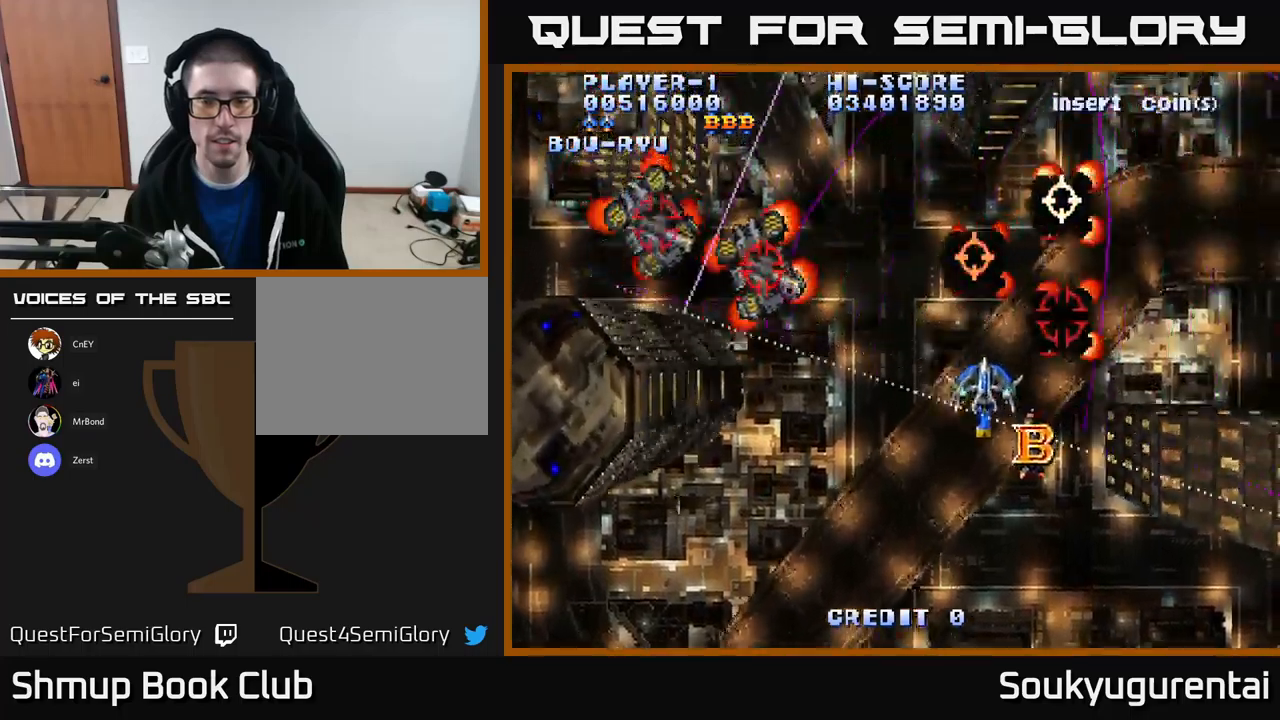
{"buttons": ["A", "DPAD_LEFT"], "left_stick": "center", "right_stick": "center", "events": [[184, "DPAD_RIGHT", "up"], [267, "DPAD_LEFT", "down"], [350, "DPAD_DOWN", "up"]]}
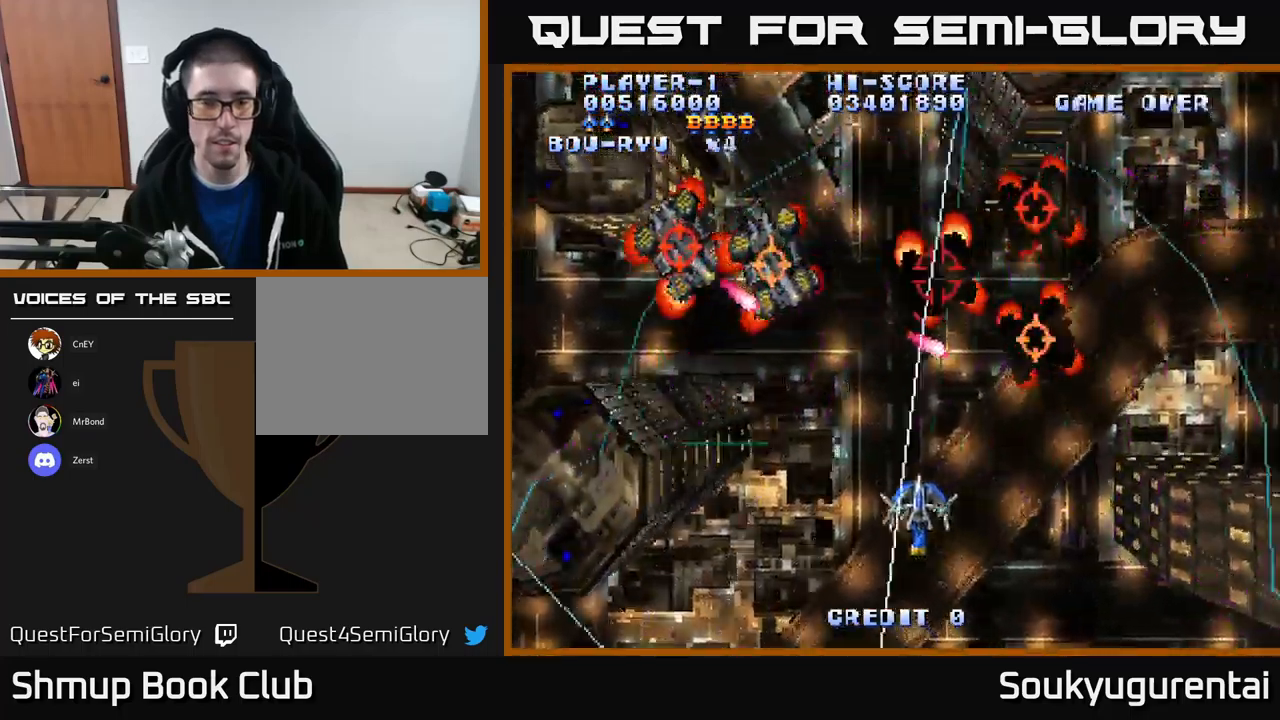
{"buttons": ["A", "DPAD_DOWN"], "left_stick": "center", "right_stick": "center", "events": [[150, "DPAD_UP", "down"], [284, "DPAD_LEFT", "up"], [300, "DPAD_RIGHT", "down"], [334, "A", "up"], [334, "DPAD_UP", "up"], [367, "DPAD_DOWN", "down"], [384, "A", "down"], [400, "DPAD_RIGHT", "up"]]}
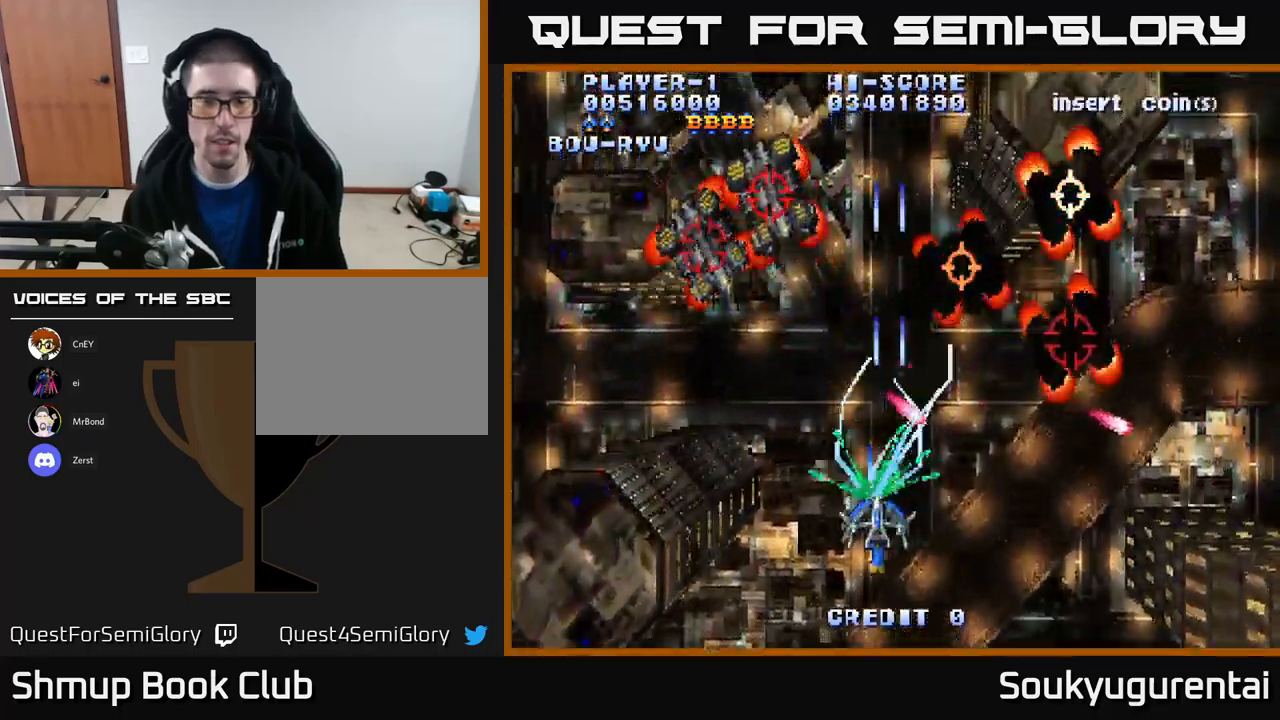
{"buttons": ["A", "DPAD_UP"], "left_stick": "center", "right_stick": "center", "events": [[17, "DPAD_LEFT", "down"], [100, "DPAD_DOWN", "up"], [184, "DPAD_UP", "down"], [234, "DPAD_LEFT", "up"], [284, "DPAD_UP", "up"], [317, "DPAD_RIGHT", "down"], [384, "DPAD_UP", "down"], [484, "DPAD_RIGHT", "up"]]}
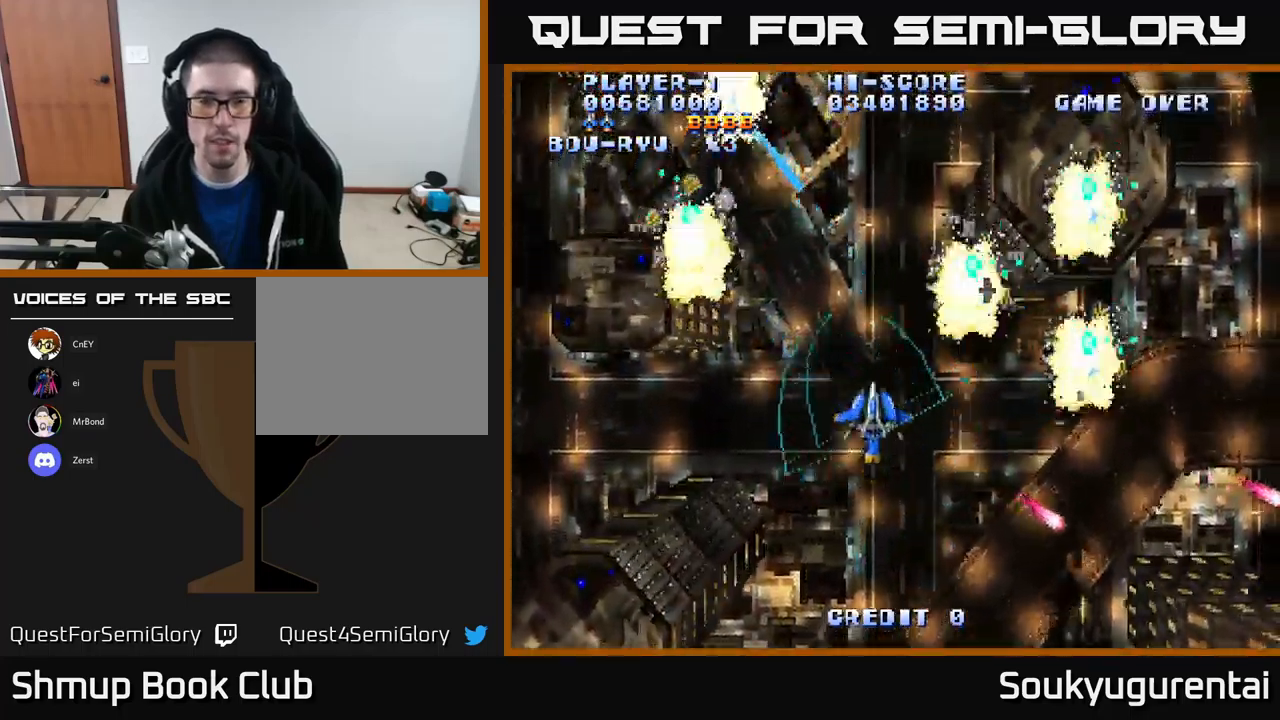
{"buttons": ["A"], "left_stick": "center", "right_stick": "center", "events": [[84, "DPAD_UP", "up"]]}
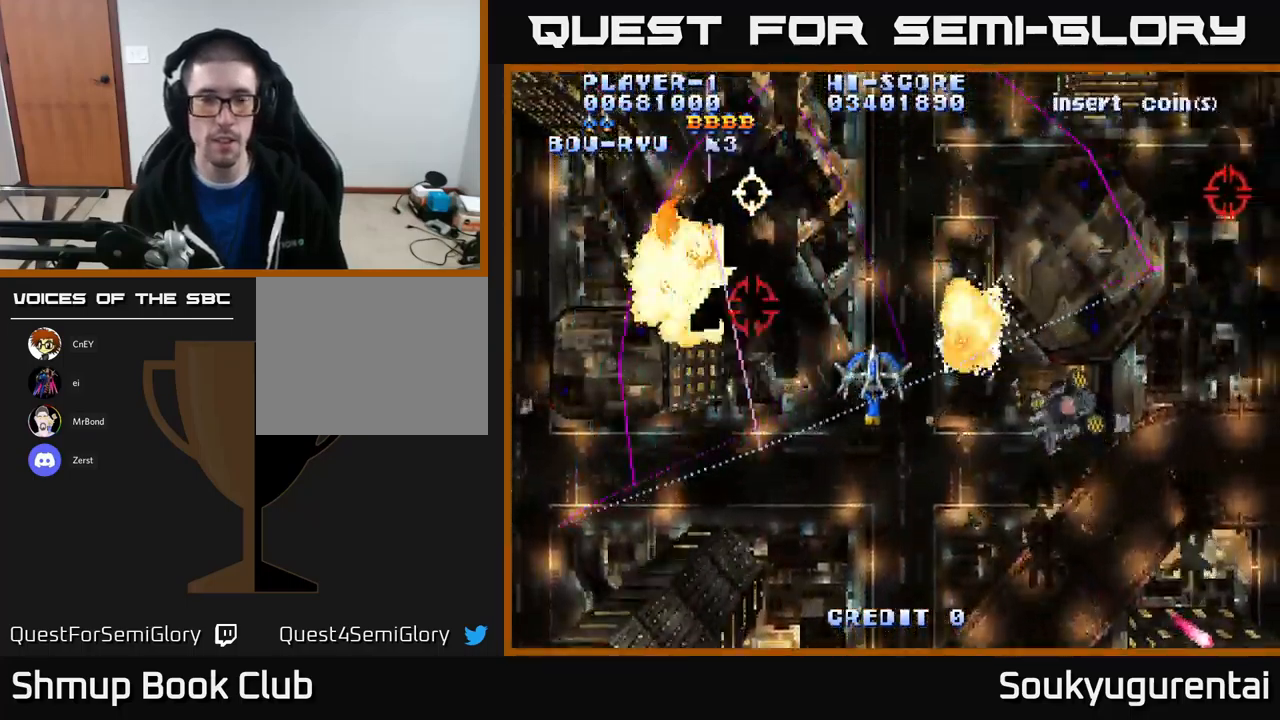
{"buttons": ["A", "DPAD_DOWN"], "left_stick": "center", "right_stick": "center", "events": [[50, "DPAD_UP", "down"], [150, "DPAD_RIGHT", "down"], [150, "DPAD_UP", "up"], [167, "DPAD_UP", "down"], [350, "DPAD_UP", "up"], [384, "DPAD_DOWN", "down"], [434, "DPAD_RIGHT", "up"]]}
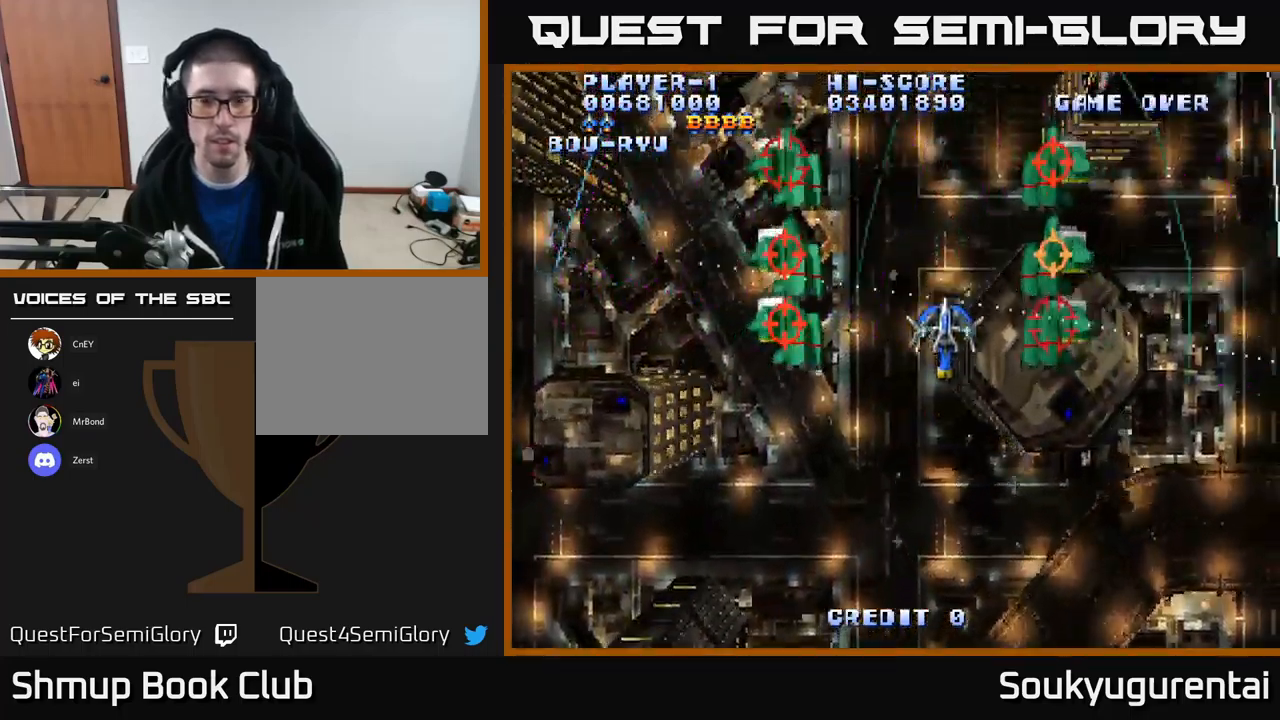
{"buttons": ["A", "DPAD_DOWN"], "left_stick": "center", "right_stick": "center", "events": []}
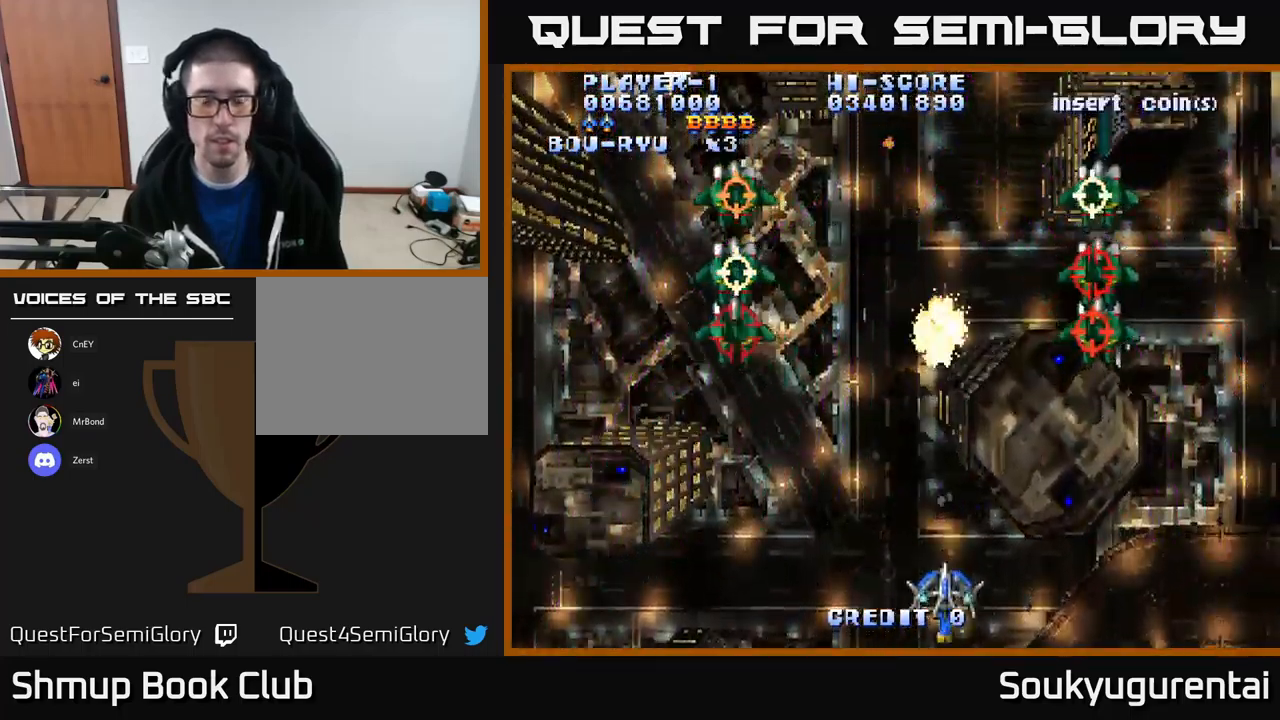
{"buttons": ["A"], "left_stick": "center", "right_stick": "center", "events": [[17, "A", "up"], [67, "DPAD_DOWN", "up"], [100, "A", "down"], [100, "DPAD_UP", "down"], [267, "DPAD_UP", "up"]]}
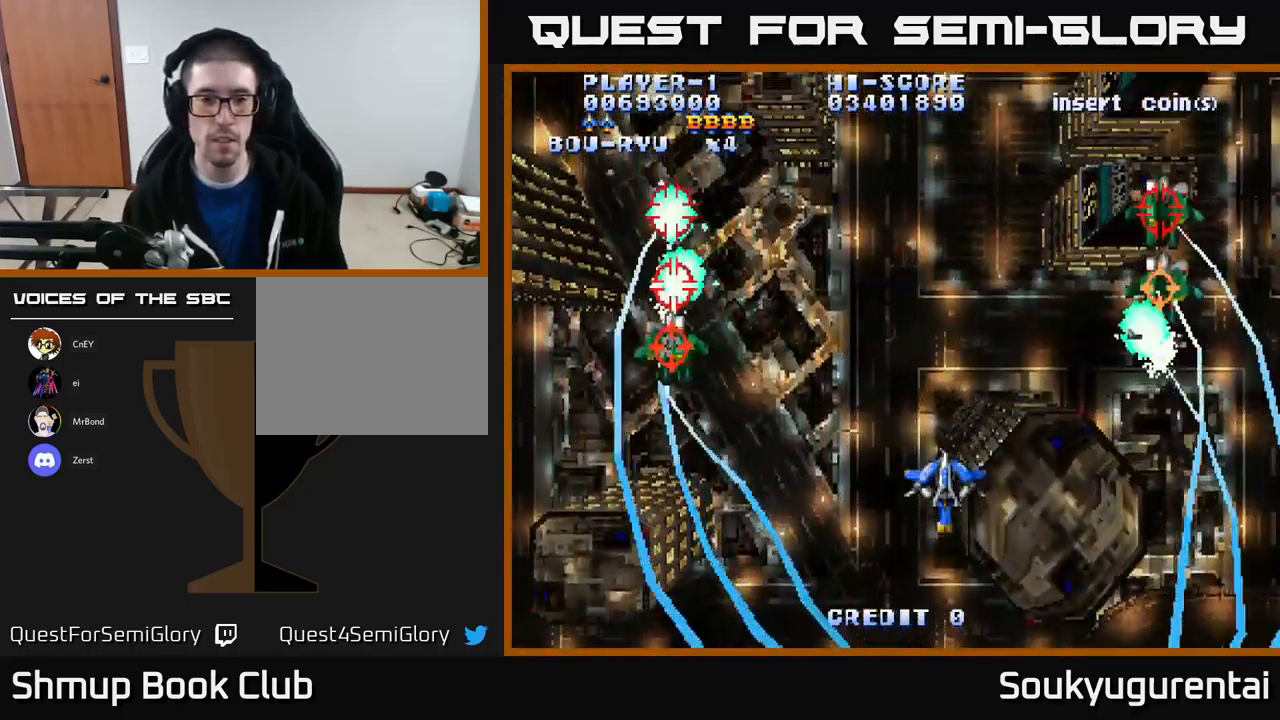
{"buttons": ["A"], "left_stick": "center", "right_stick": "center", "events": []}
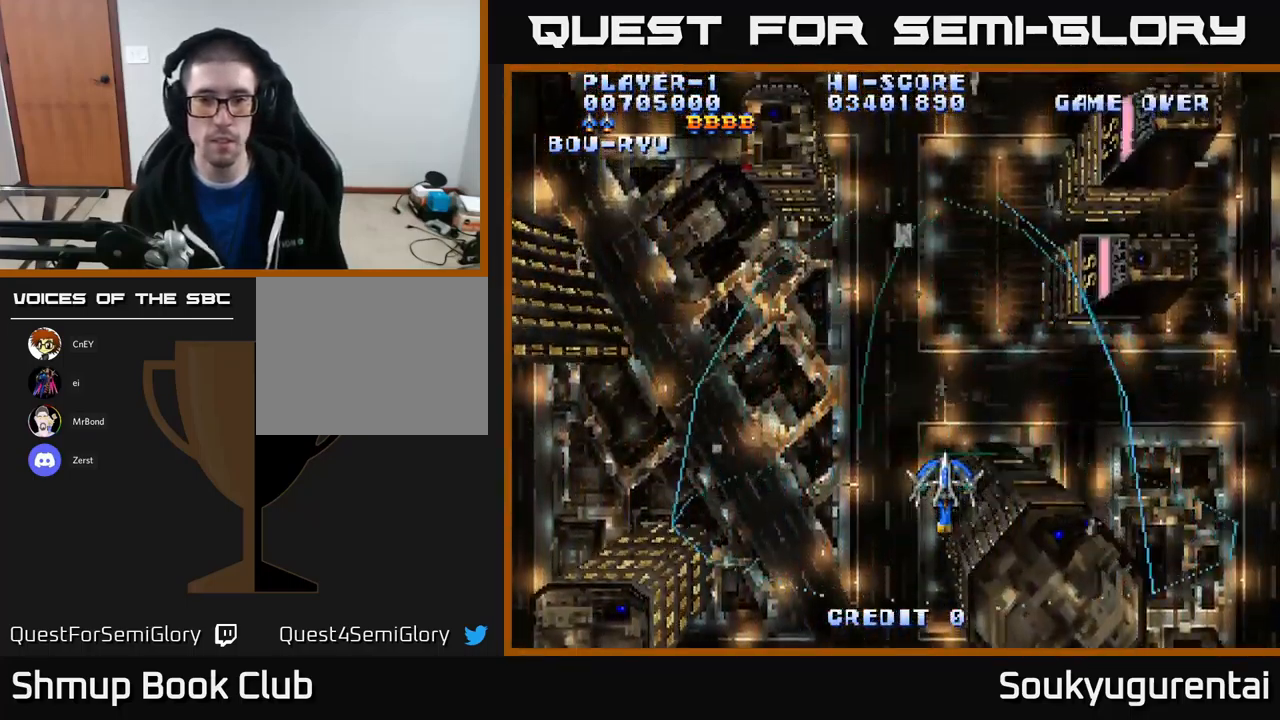
{"buttons": ["A"], "left_stick": "center", "right_stick": "center", "events": [[117, "DPAD_UP", "down"], [350, "DPAD_UP", "up"]]}
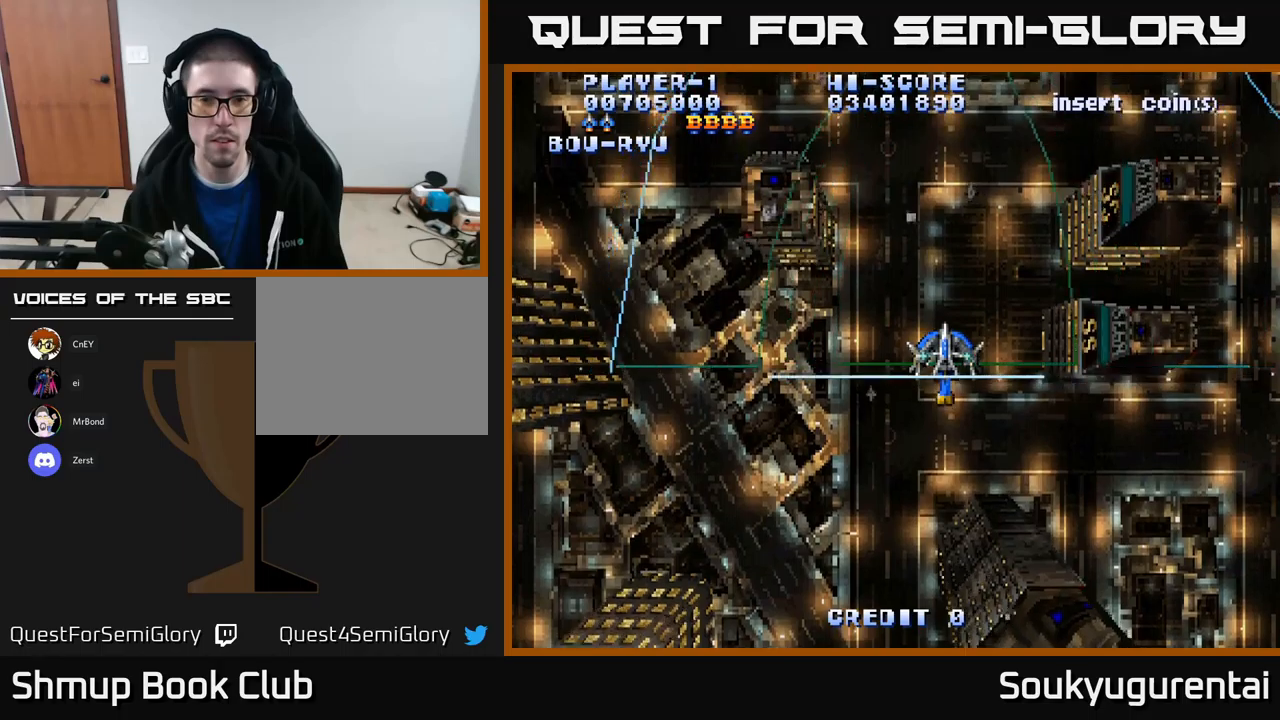
{"buttons": ["DPAD_DOWN"], "left_stick": "center", "right_stick": "center", "events": [[133, "A", "up"], [433, "DPAD_DOWN", "down"]]}
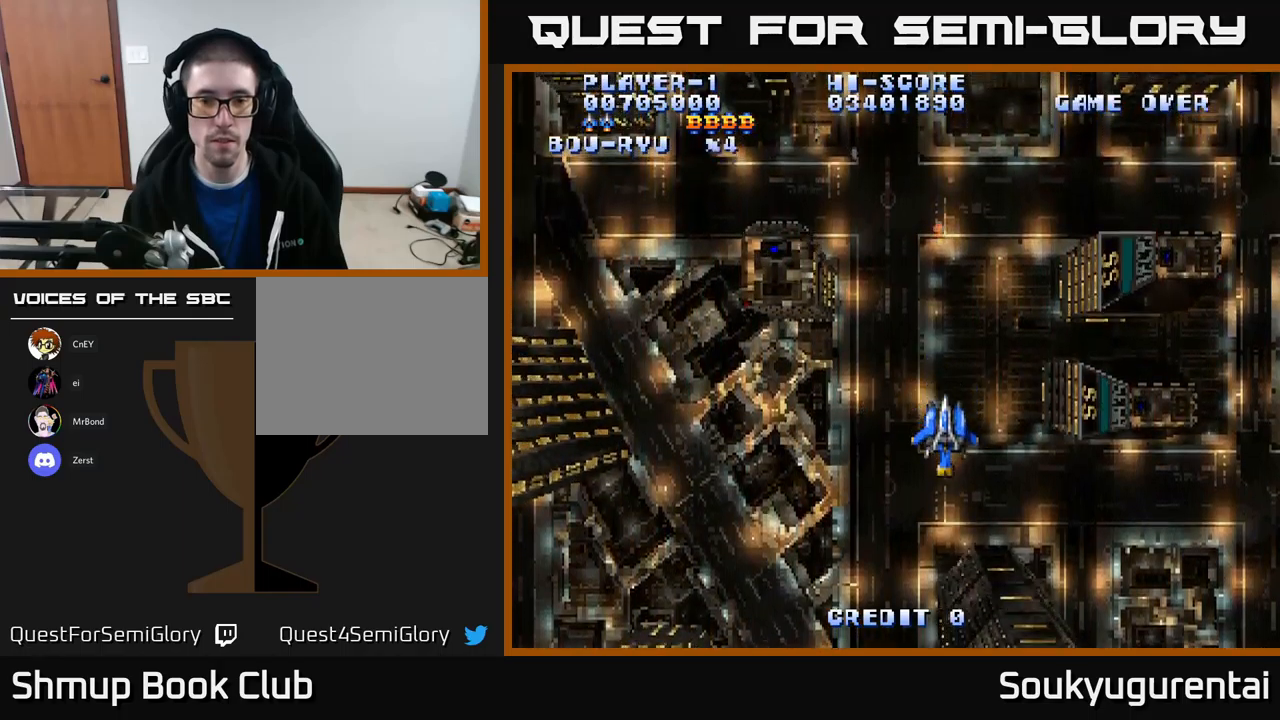
{"buttons": ["DPAD_LEFT"], "left_stick": "center", "right_stick": "center", "events": [[117, "DPAD_RIGHT", "down"], [317, "DPAD_DOWN", "up"], [317, "DPAD_RIGHT", "up"], [367, "DPAD_LEFT", "down"]]}
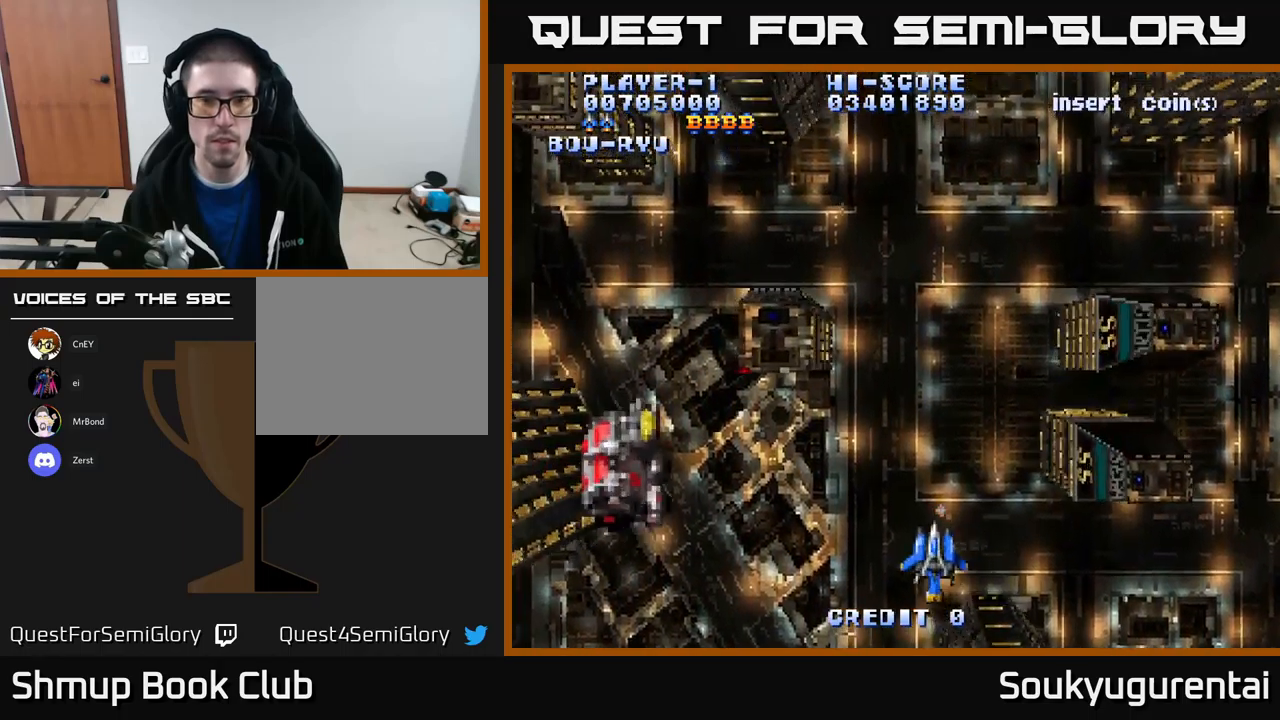
{"buttons": ["A"], "left_stick": "center", "right_stick": "center", "events": [[83, "DPAD_LEFT", "up"], [133, "DPAD_LEFT", "down"], [133, "DPAD_UP", "down"], [150, "DPAD_UP", "up"], [333, "A", "down"], [400, "DPAD_UP", "down"], [417, "DPAD_LEFT", "up"], [433, "A", "up"], [500, "A", "down"], [500, "DPAD_UP", "up"]]}
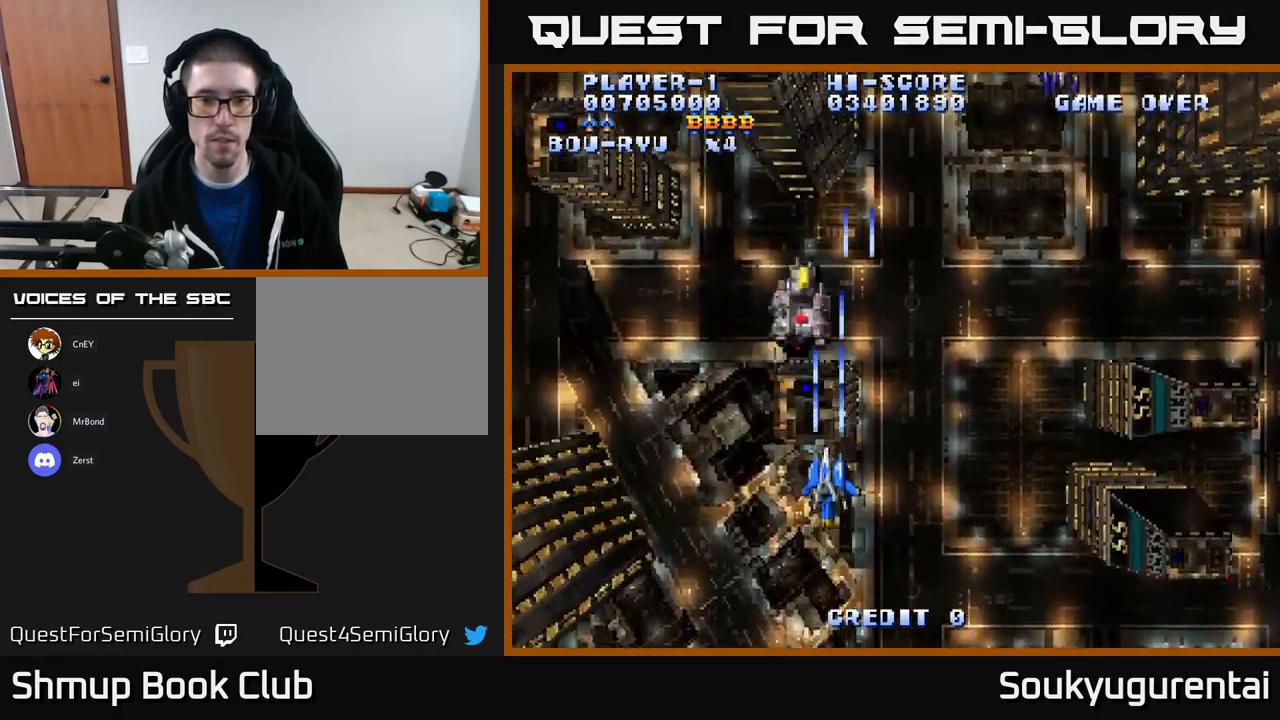
{"buttons": [], "left_stick": "center", "right_stick": "center", "events": [[50, "A", "up"], [117, "A", "down"], [183, "A", "up"], [200, "DPAD_LEFT", "down"], [217, "DPAD_UP", "down"], [233, "DPAD_LEFT", "up"], [267, "A", "down"], [300, "DPAD_UP", "up"], [350, "A", "up"], [400, "A", "down"], [483, "A", "up"]]}
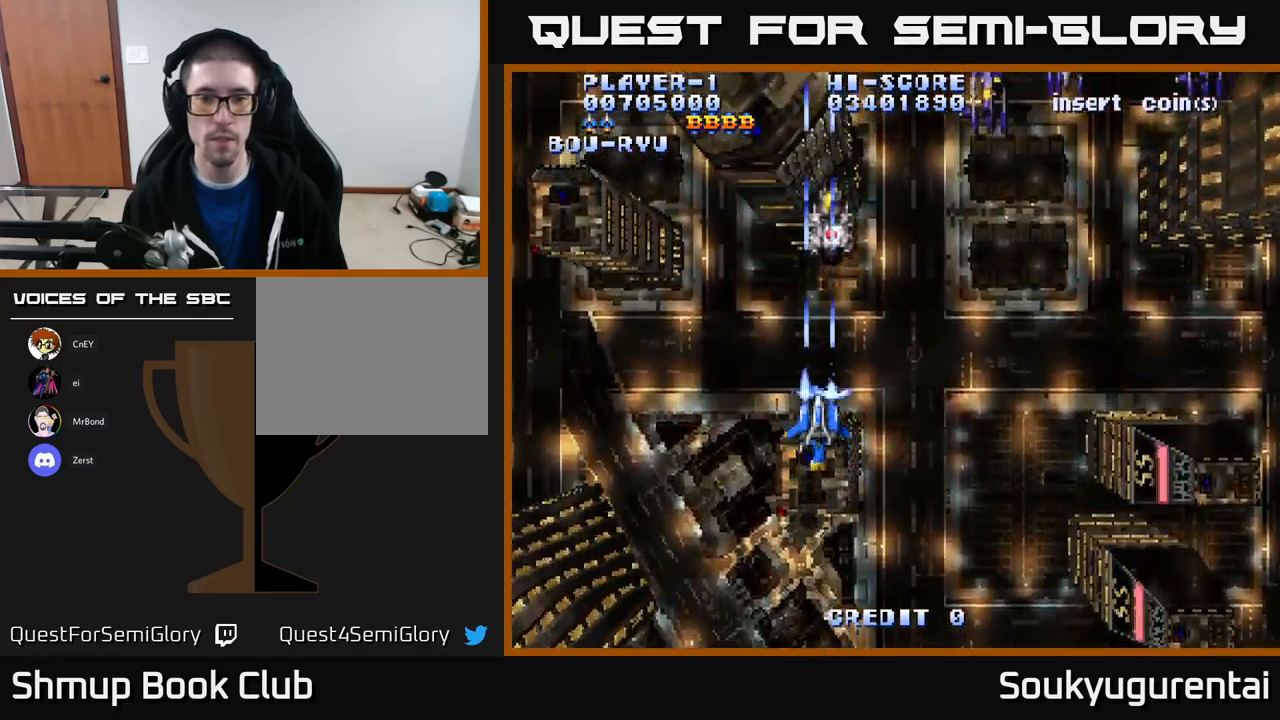
{"buttons": ["A", "DPAD_DOWN"], "left_stick": "center", "right_stick": "center", "events": [[17, "DPAD_UP", "down"], [67, "A", "down"], [117, "DPAD_UP", "up"], [167, "A", "up"], [200, "A", "down"], [450, "DPAD_DOWN", "down"]]}
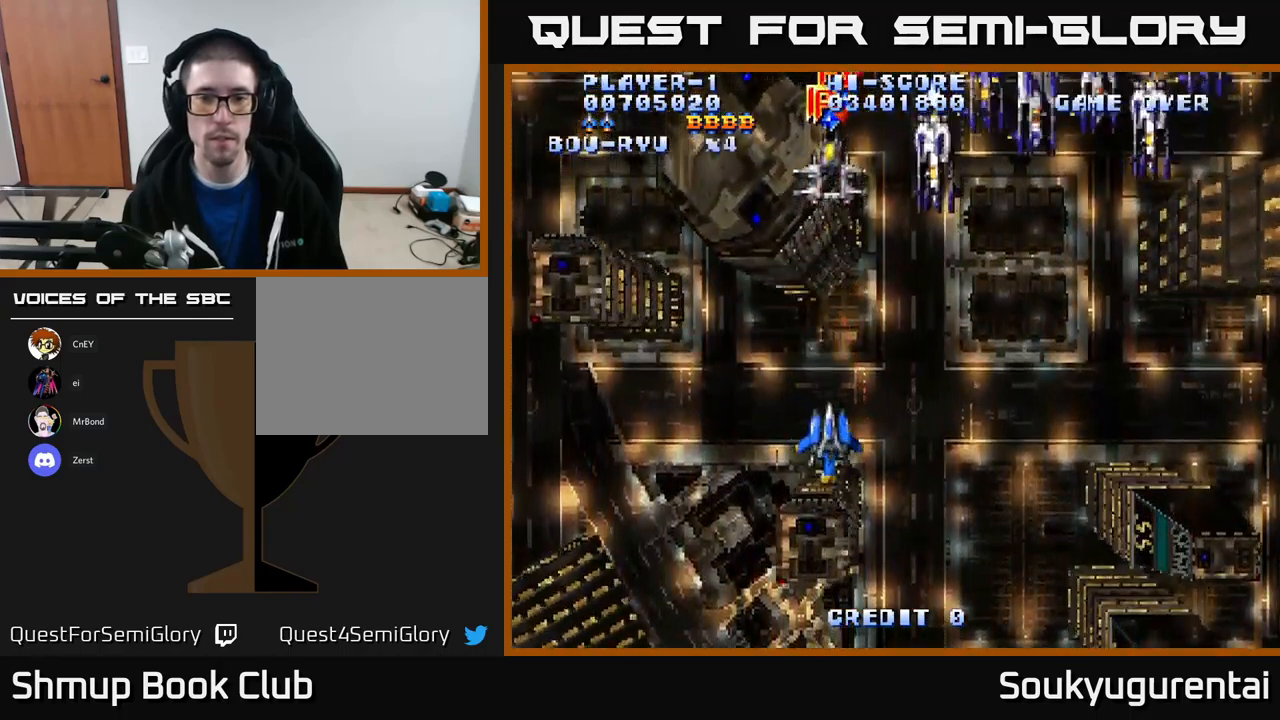
{"buttons": ["A", "DPAD_UP"], "left_stick": "center", "right_stick": "center", "events": [[17, "DPAD_RIGHT", "down"], [67, "DPAD_DOWN", "up"], [200, "DPAD_UP", "down"], [317, "DPAD_UP", "up"], [467, "DPAD_UP", "down"], [483, "DPAD_RIGHT", "up"]]}
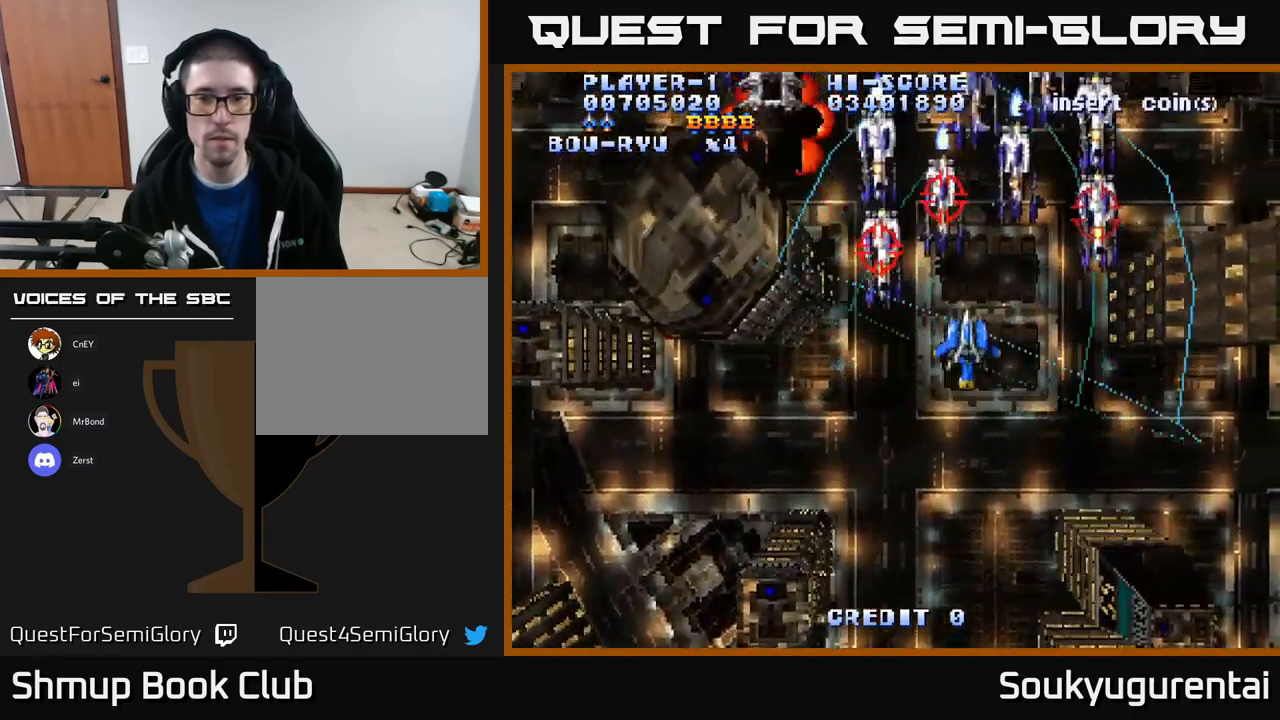
{"buttons": ["A", "DPAD_DOWN"], "left_stick": "center", "right_stick": "center", "events": [[117, "DPAD_RIGHT", "down"], [117, "DPAD_UP", "up"], [150, "DPAD_DOWN", "down"], [467, "A", "up"], [500, "A", "down"], [500, "DPAD_RIGHT", "up"]]}
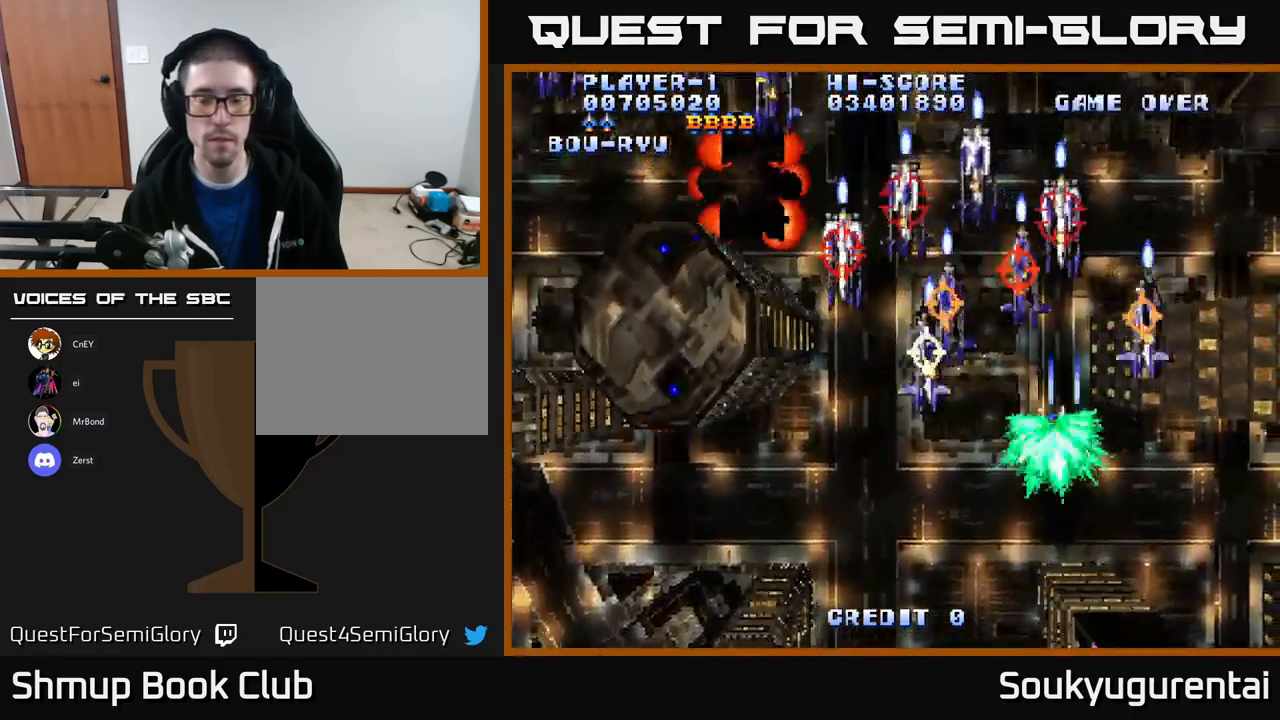
{"buttons": ["A"], "left_stick": "center", "right_stick": "center", "events": [[83, "DPAD_LEFT", "down"], [167, "DPAD_LEFT", "up"], [317, "DPAD_LEFT", "down"], [367, "DPAD_DOWN", "up"], [500, "DPAD_LEFT", "up"]]}
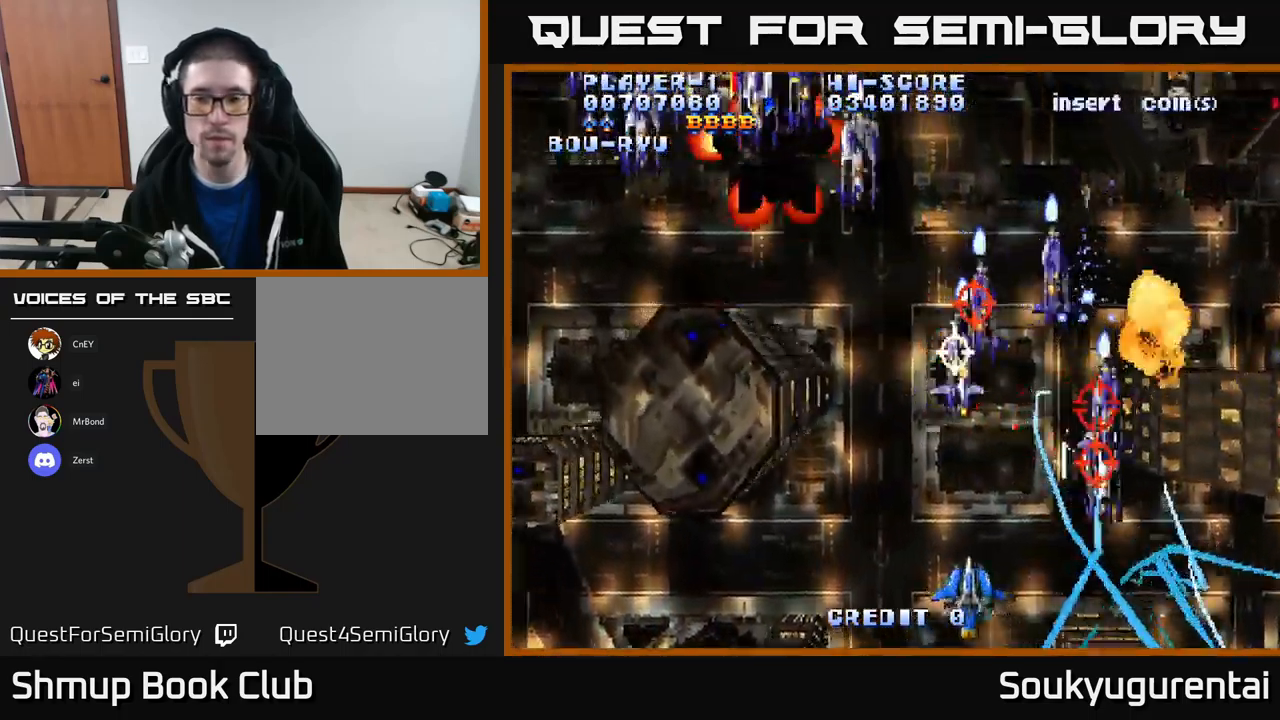
{"buttons": ["A", "DPAD_LEFT"], "left_stick": "center", "right_stick": "center", "events": [[33, "DPAD_RIGHT", "down"], [50, "DPAD_UP", "down"], [167, "DPAD_RIGHT", "up"], [267, "DPAD_LEFT", "down"], [300, "DPAD_UP", "up"]]}
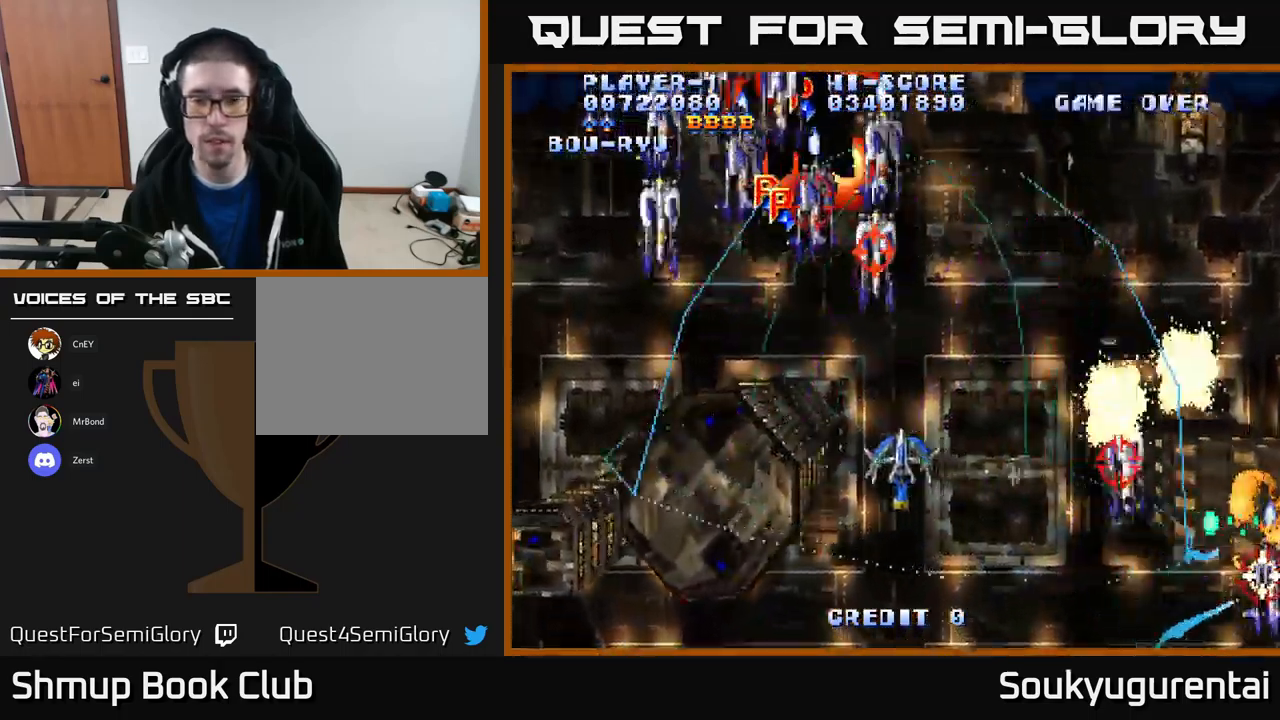
{"buttons": ["DPAD_DOWN", "DPAD_LEFT"], "left_stick": "center", "right_stick": "center", "events": [[117, "DPAD_UP", "down"], [217, "DPAD_UP", "up"], [317, "A", "up"], [367, "A", "down"], [367, "DPAD_DOWN", "down"], [500, "A", "up"]]}
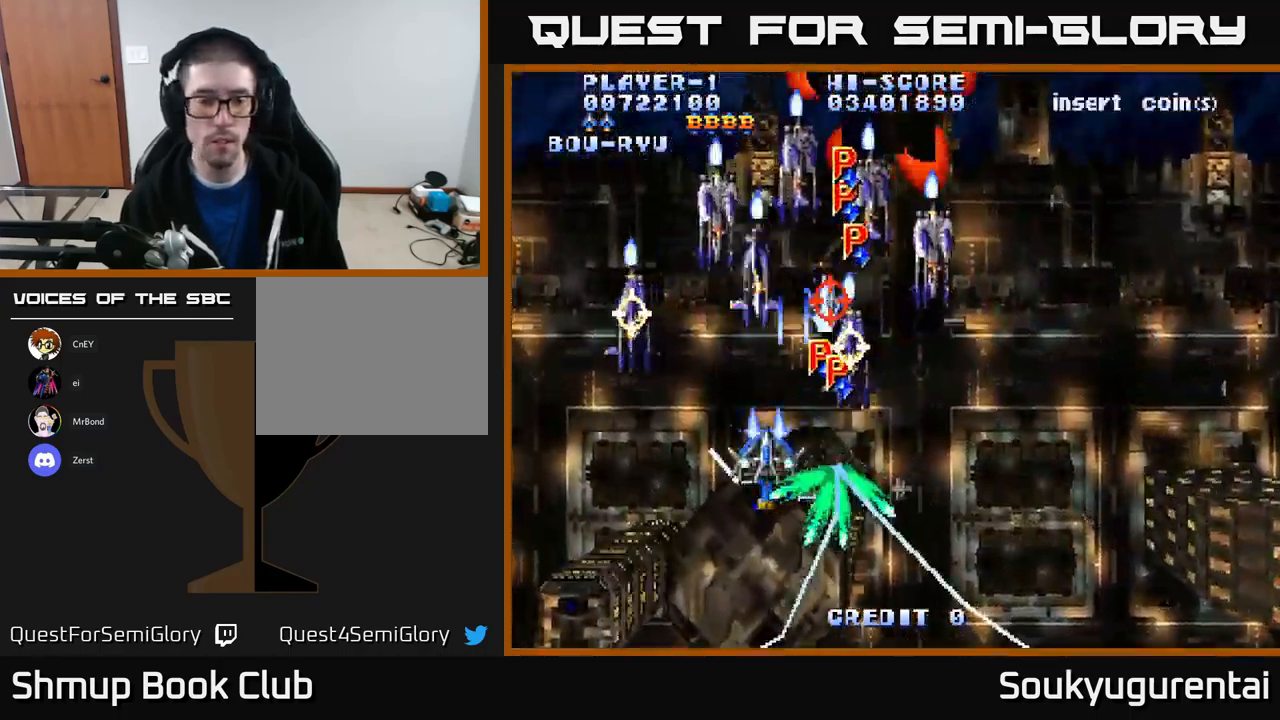
{"buttons": ["DPAD_DOWN", "DPAD_RIGHT"], "left_stick": "center", "right_stick": "center"}
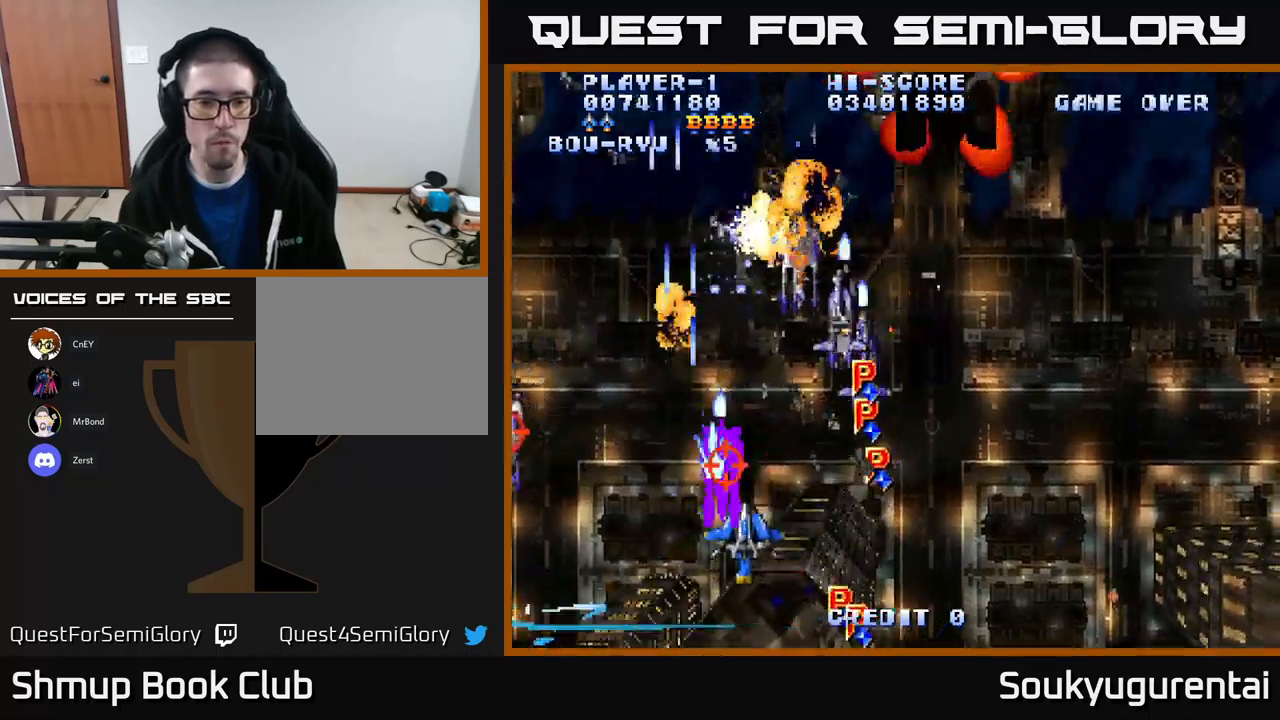
{"buttons": ["A", "DPAD_DOWN", "DPAD_RIGHT"], "left_stick": "center", "right_stick": "center"}
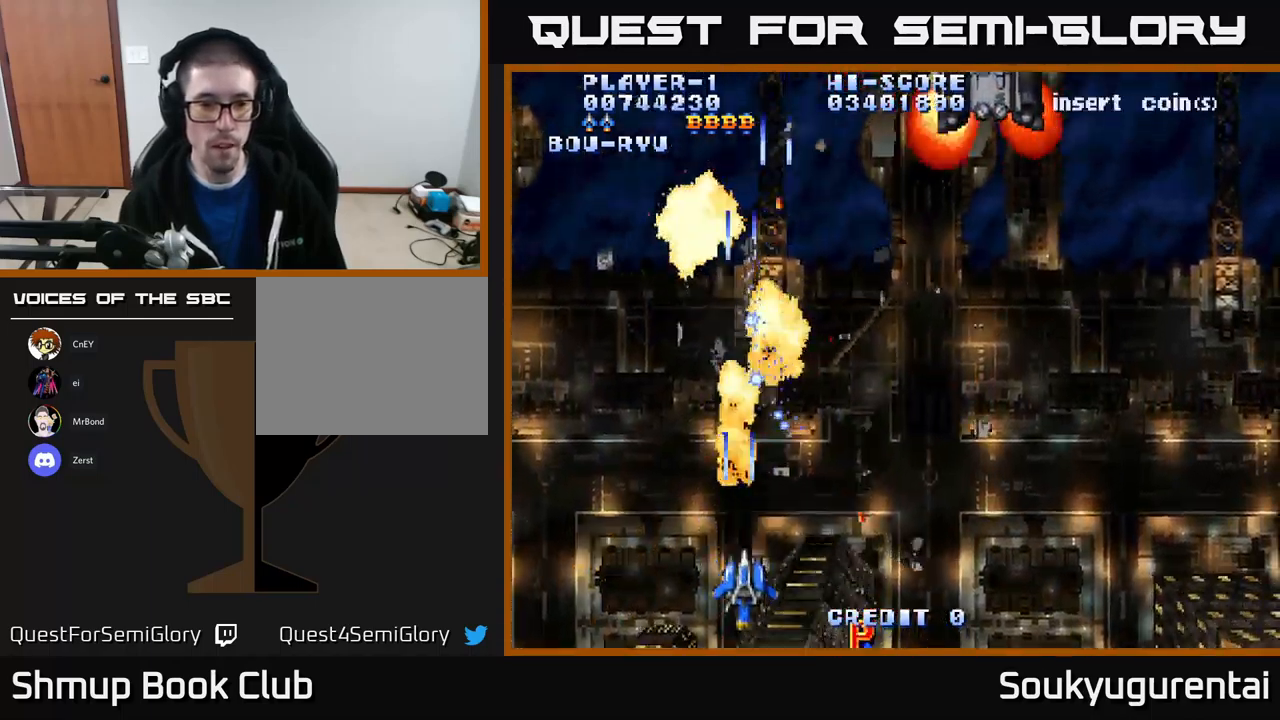
{"buttons": ["A", "DPAD_UP", "DPAD_RIGHT"], "left_stick": "center", "right_stick": "center", "events": [[17, "DPAD_RIGHT", "up"], [50, "A", "up"], [83, "A", "down"], [83, "DPAD_DOWN", "up"], [100, "DPAD_RIGHT", "down"], [117, "DPAD_UP", "down"]]}
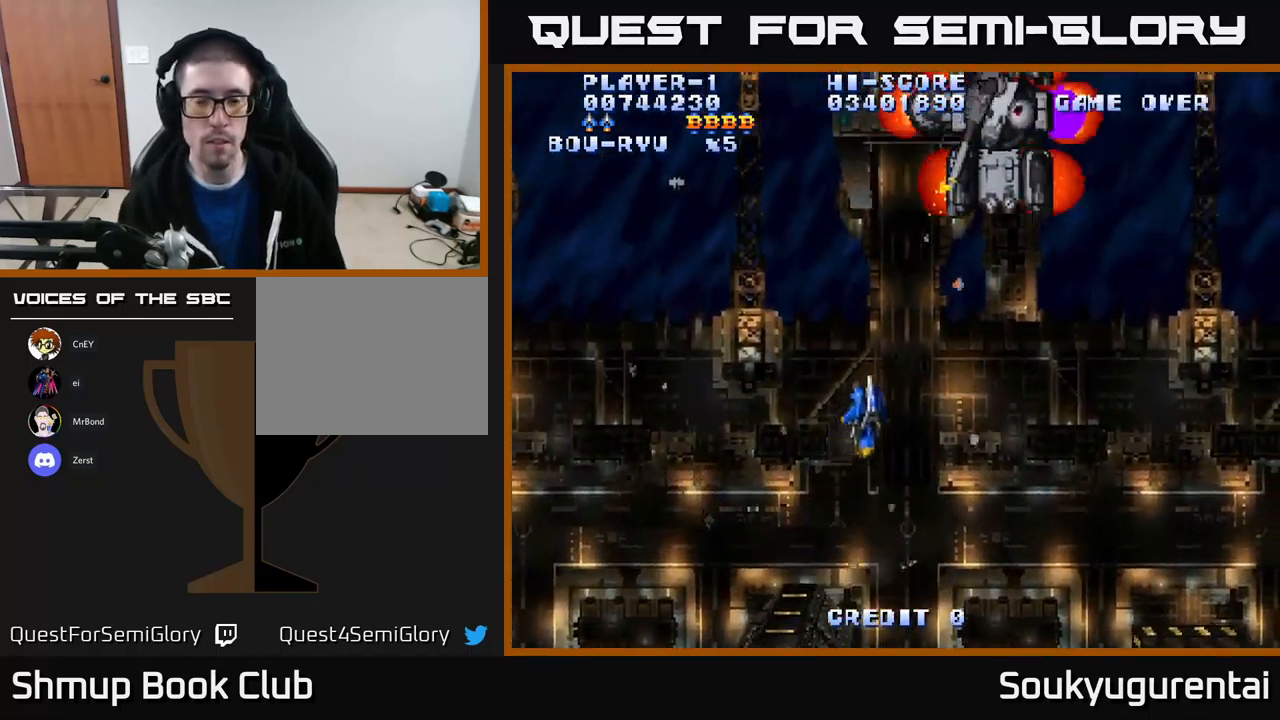
{"buttons": ["A", "DPAD_DOWN", "DPAD_RIGHT"], "left_stick": "center", "right_stick": "center", "events": [[250, "DPAD_UP", "up"], [283, "DPAD_RIGHT", "up"], [400, "DPAD_RIGHT", "down"], [467, "DPAD_DOWN", "down"]]}
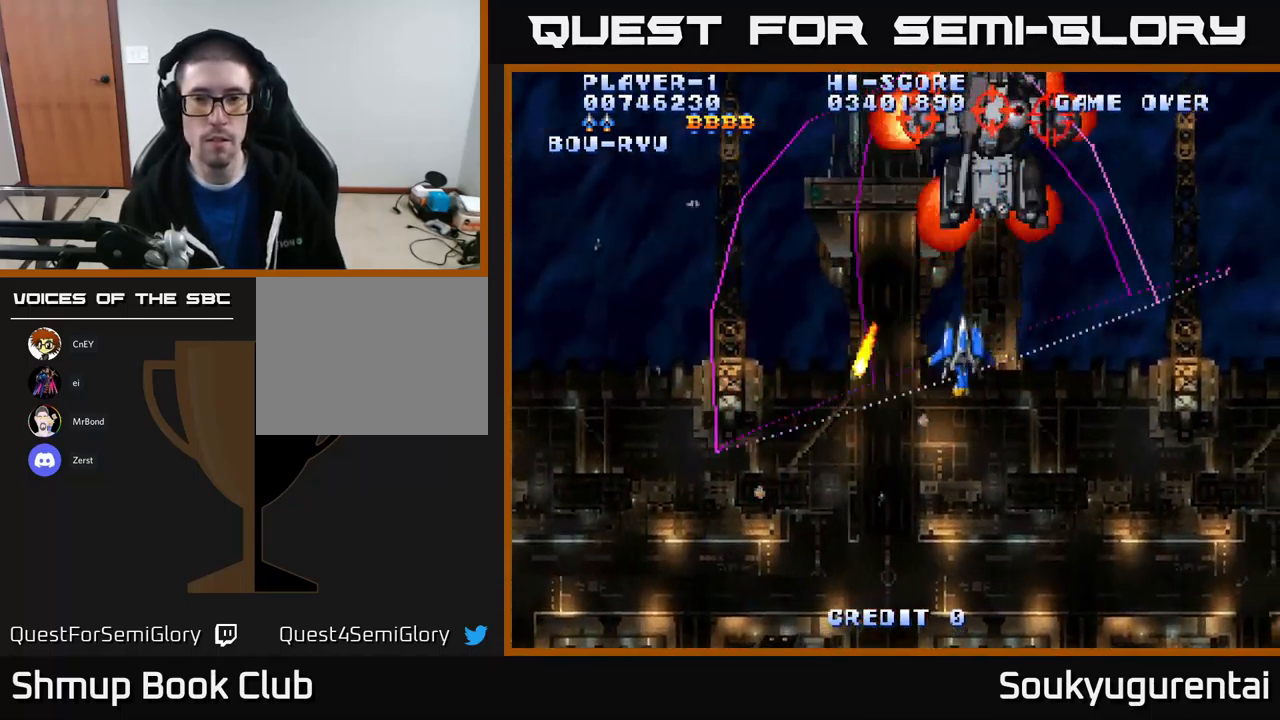
{"buttons": ["A", "DPAD_DOWN"], "left_stick": "center", "right_stick": "center", "events": [[33, "DPAD_DOWN", "up"], [67, "DPAD_UP", "down"], [100, "DPAD_RIGHT", "up"], [167, "DPAD_UP", "up"], [183, "DPAD_RIGHT", "down"], [200, "A", "up"], [217, "DPAD_DOWN", "down"], [267, "A", "down"], [400, "DPAD_RIGHT", "up"]]}